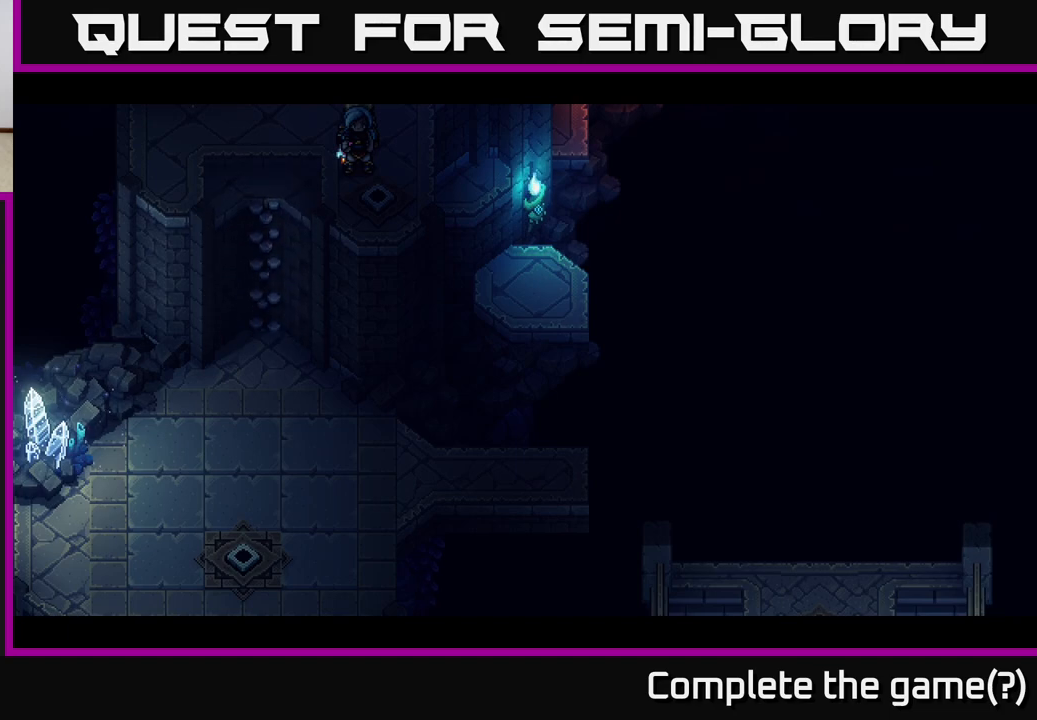
Gameplay with a controller (Xbox layout); each line is a JSON object with the inputs held at the frame after it. "events" lists button and stick changes between this image and that frame as [ms after this image, input, new state], when the widget could be followed in between.
{"buttons": [], "left_stick": "up", "right_stick": "center", "events": [[300, "left_stick", "up"]]}
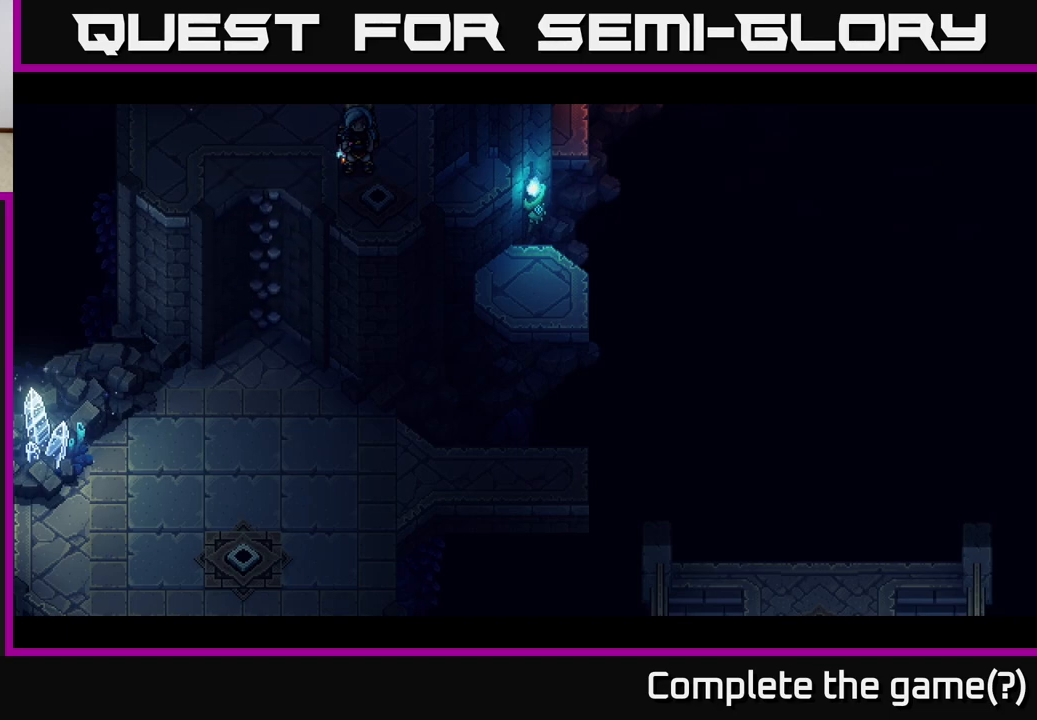
{"buttons": [], "left_stick": "up-left", "right_stick": "center", "events": [[217, "left_stick", "center"], [500, "left_stick", "up-left"]]}
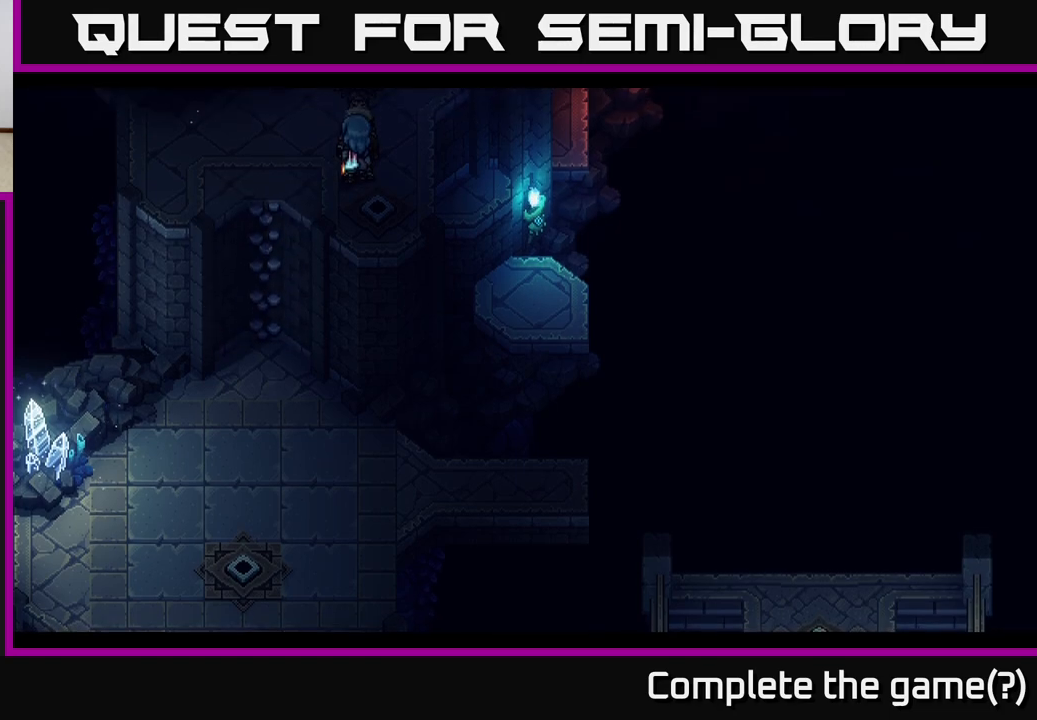
{"buttons": [], "left_stick": "left", "right_stick": "center", "events": [[433, "left_stick", "left"]]}
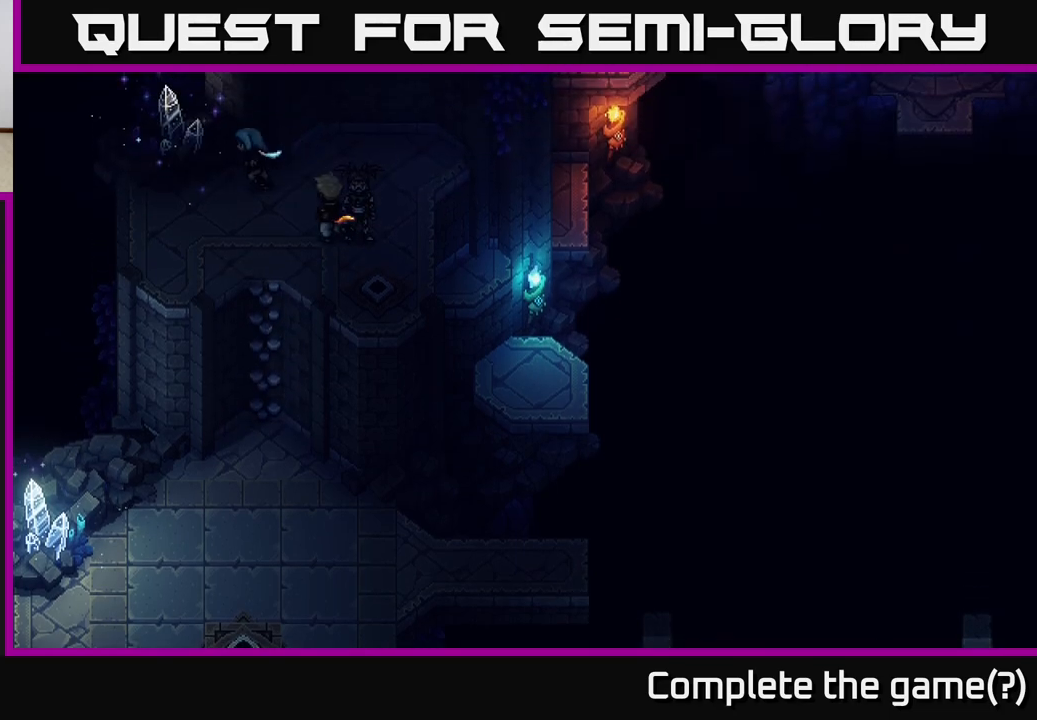
{"buttons": [], "left_stick": "center", "right_stick": "center", "events": [[233, "left_stick", "up-left"], [333, "A", "down"], [417, "A", "up"], [417, "left_stick", "center"]]}
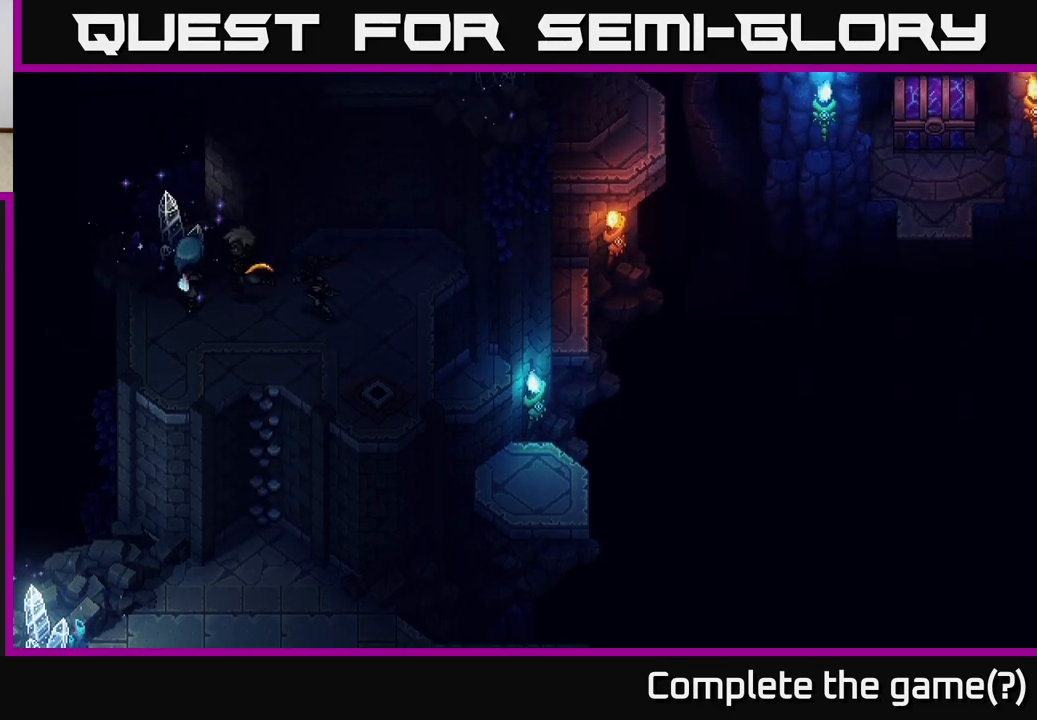
{"buttons": [], "left_stick": "right", "right_stick": "center", "events": [[167, "left_stick", "right"]]}
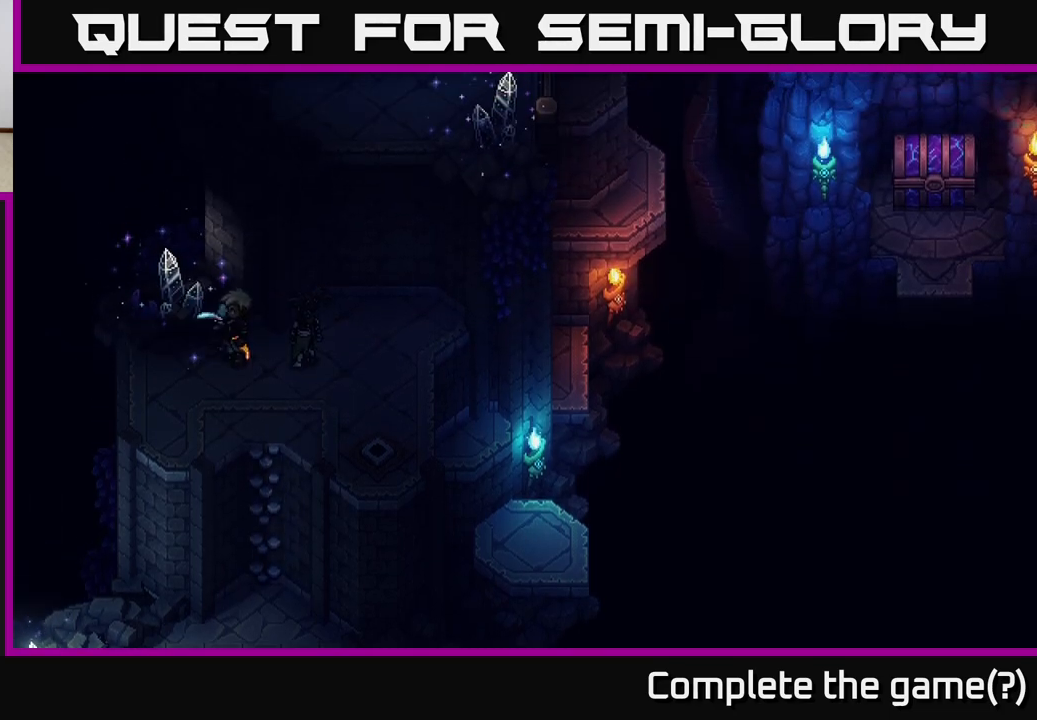
{"buttons": [], "left_stick": "up-right", "right_stick": "center", "events": [[367, "left_stick", "up-right"]]}
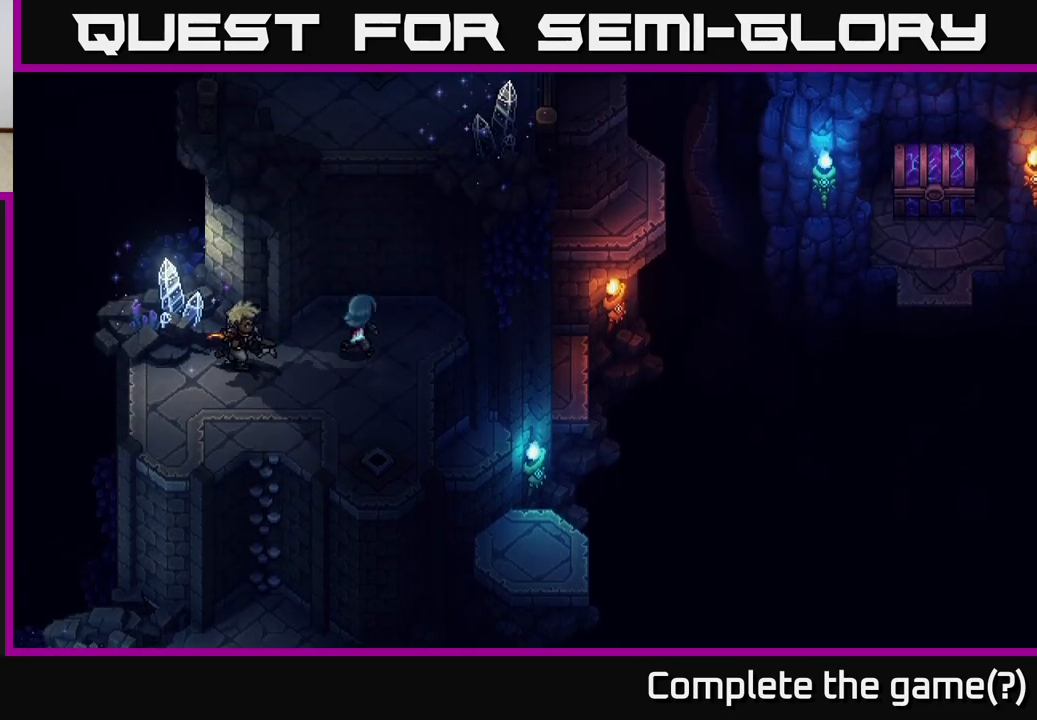
{"buttons": [], "left_stick": "center", "right_stick": "center", "events": [[300, "left_stick", "center"]]}
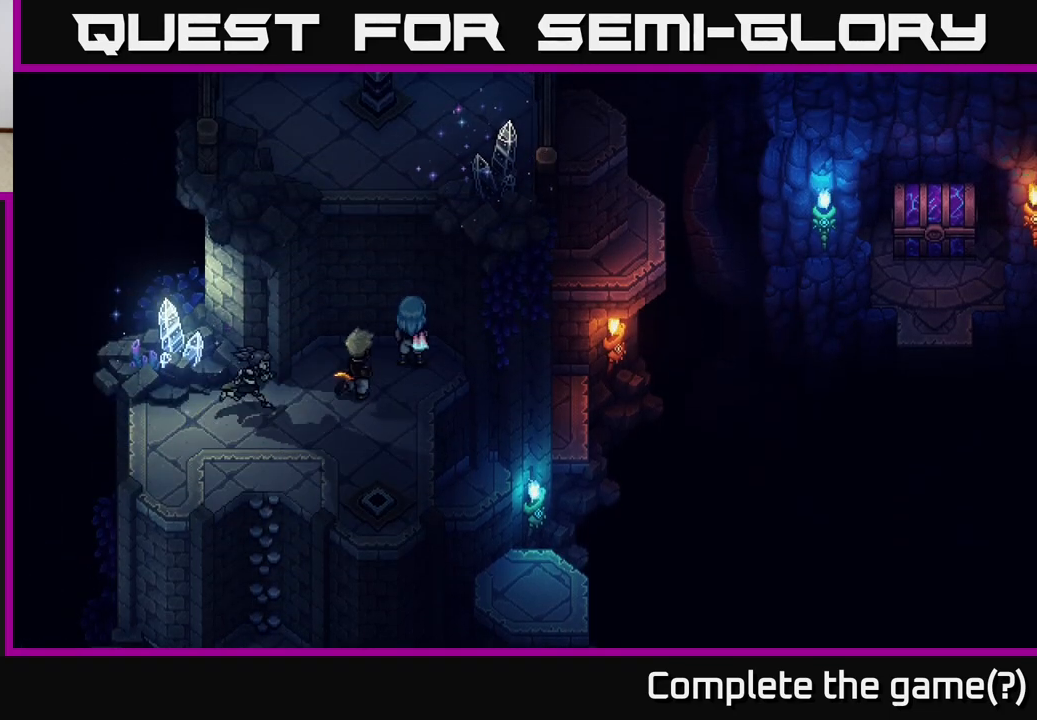
{"buttons": [], "left_stick": "center", "right_stick": "center", "events": []}
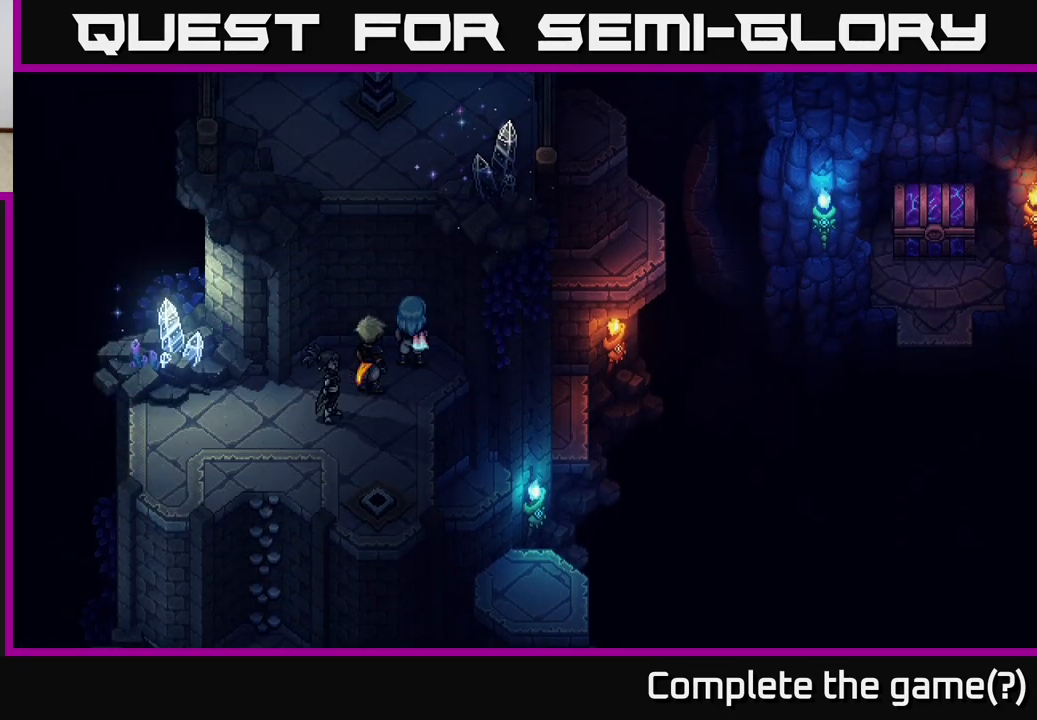
{"buttons": [], "left_stick": "down-left", "right_stick": "center", "events": [[167, "left_stick", "down-left"]]}
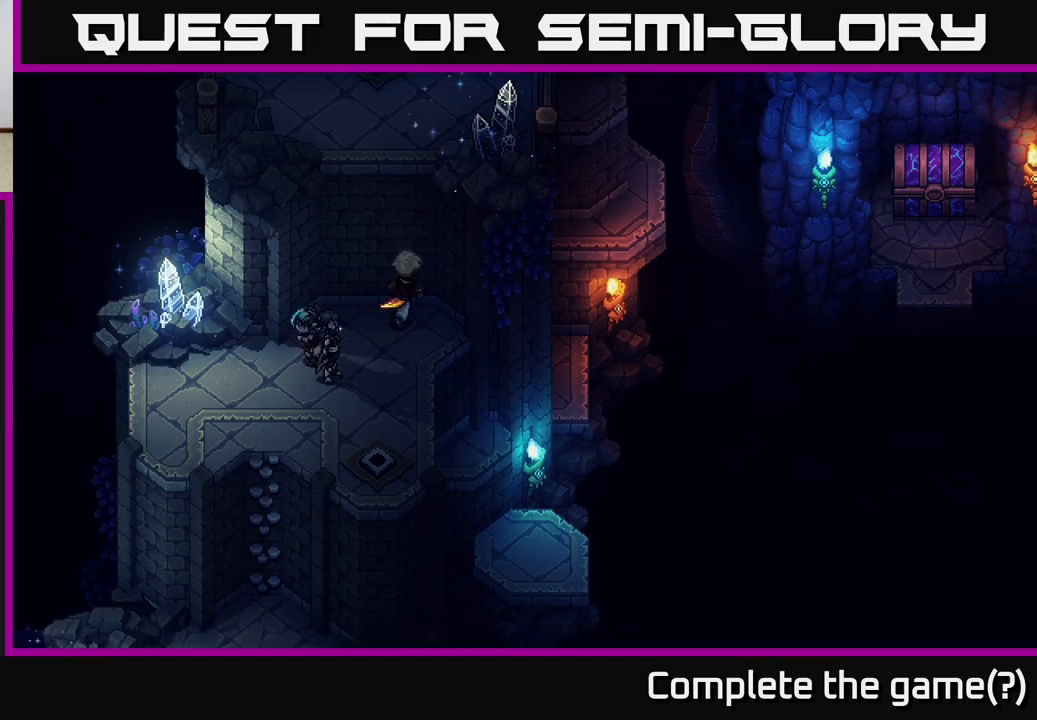
{"buttons": [], "left_stick": "down", "right_stick": "center", "events": [[283, "left_stick", "down"], [450, "A", "down"], [500, "A", "up"]]}
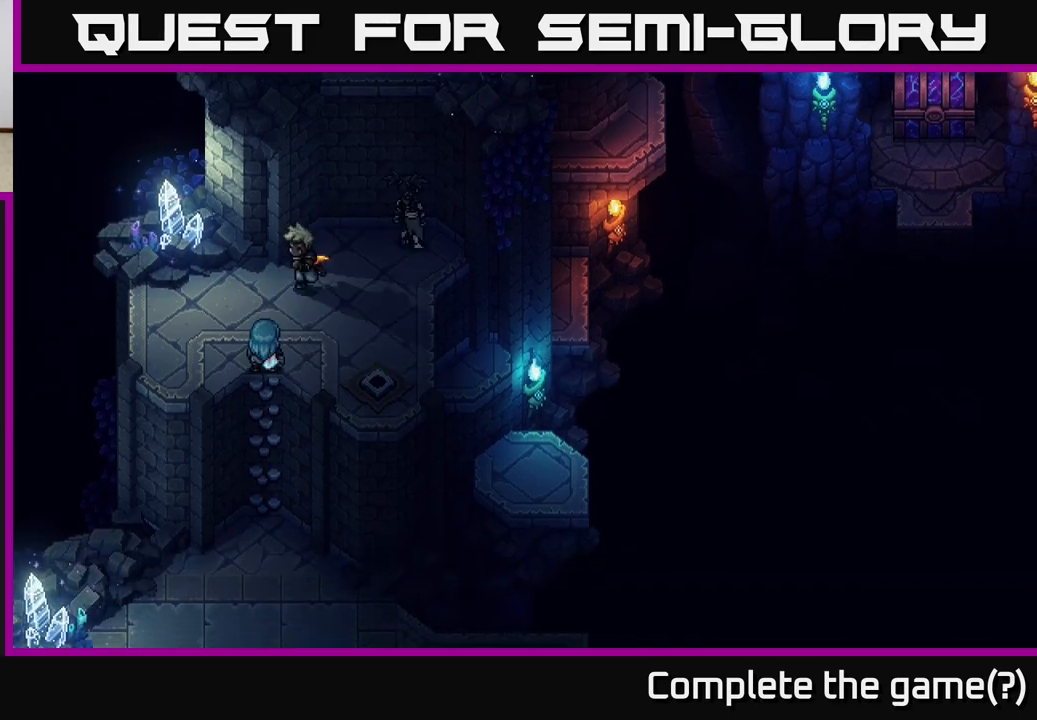
{"buttons": [], "left_stick": "down", "right_stick": "center", "events": [[100, "A", "down"], [133, "A", "up"], [250, "A", "down"], [317, "A", "up"]]}
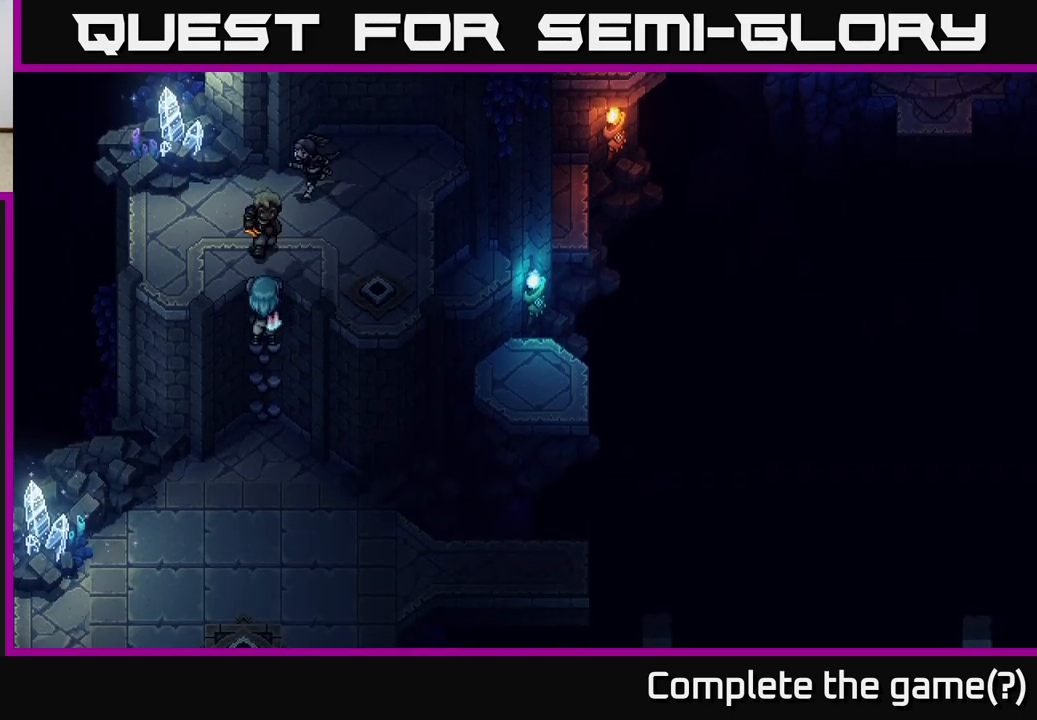
{"buttons": [], "left_stick": "down", "right_stick": "center", "events": []}
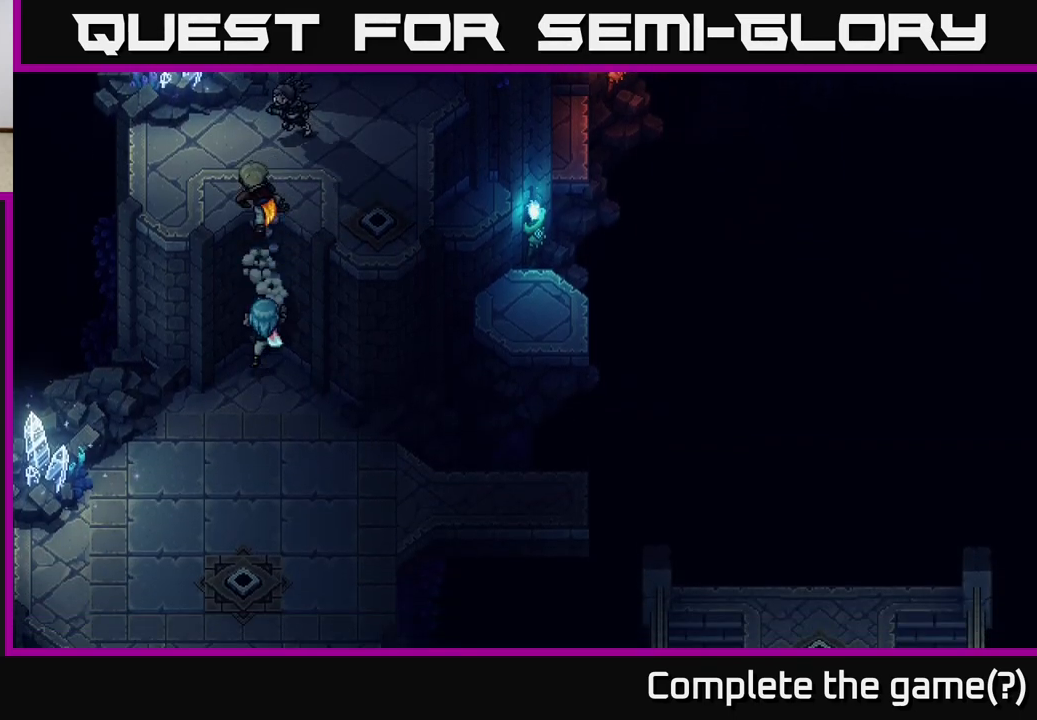
{"buttons": [], "left_stick": "down", "right_stick": "center", "events": []}
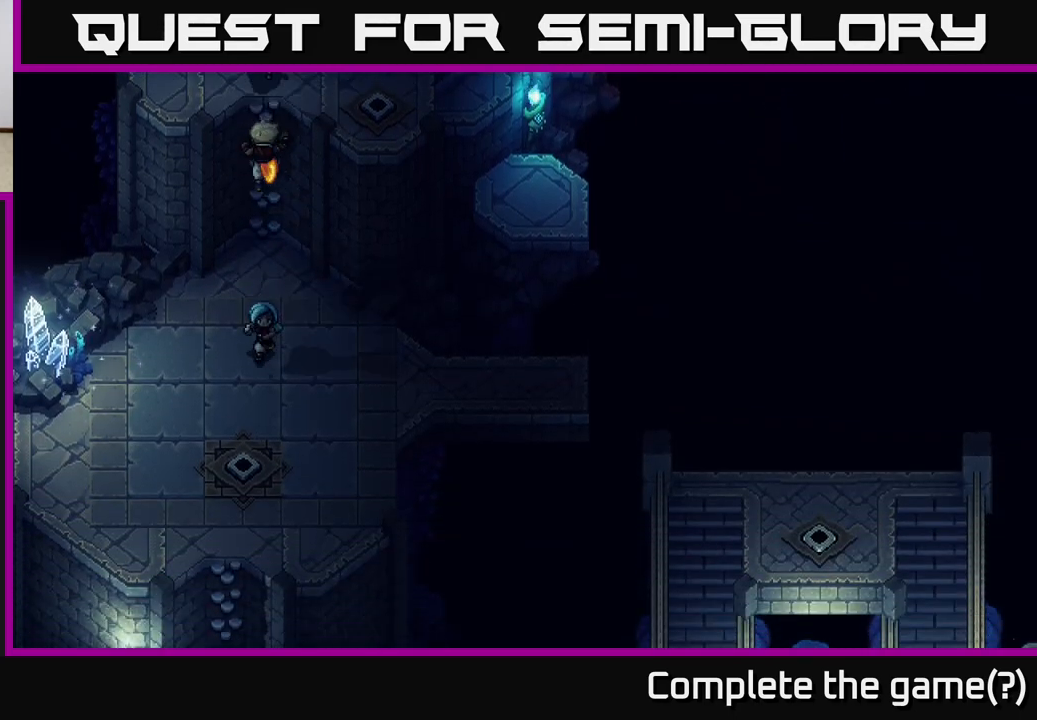
{"buttons": [], "left_stick": "center", "right_stick": "center", "events": [[50, "left_stick", "down-right"], [317, "left_stick", "center"]]}
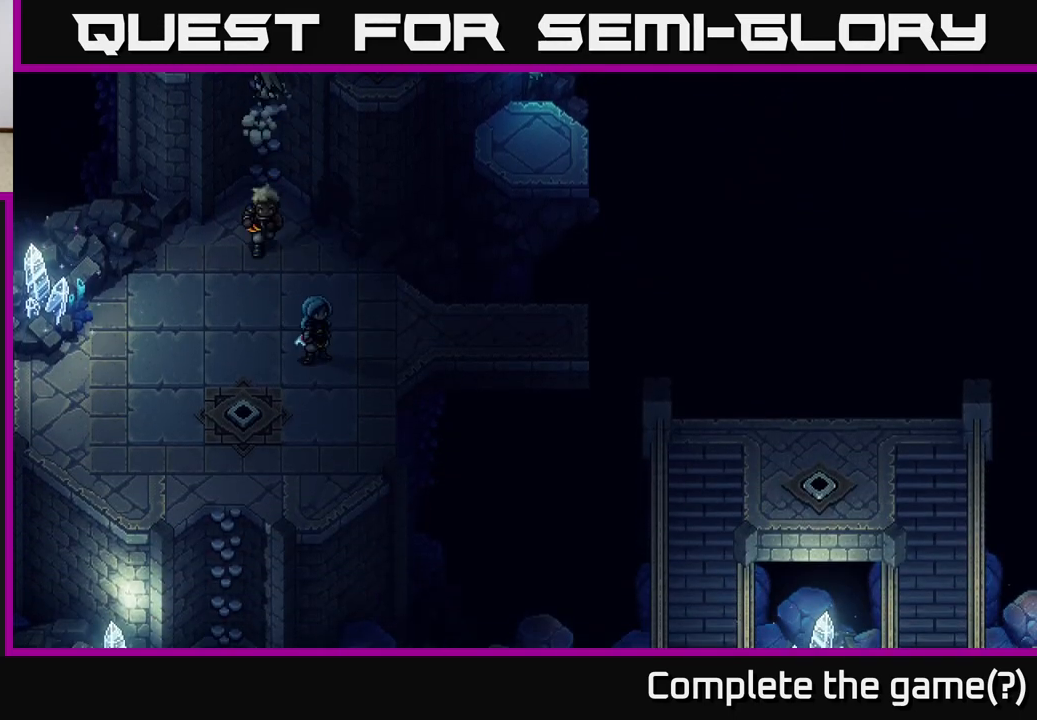
{"buttons": [], "left_stick": "down", "right_stick": "center", "events": [[450, "left_stick", "down"]]}
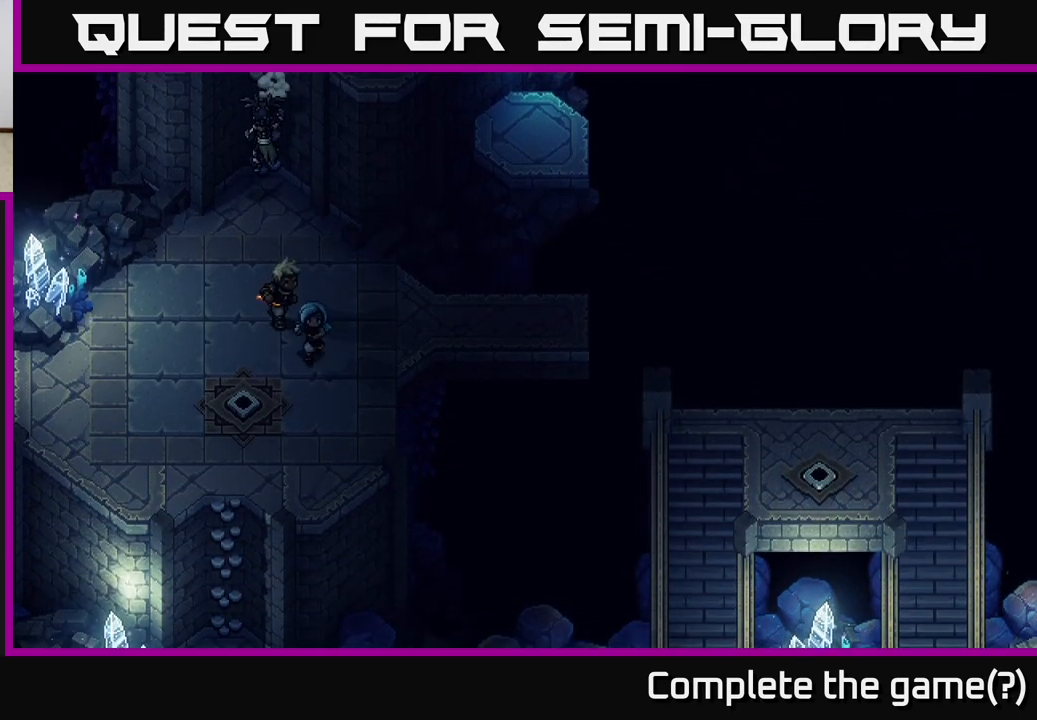
{"buttons": [], "left_stick": "down", "right_stick": "center", "events": [[333, "left_stick", "down-left"], [483, "left_stick", "down"]]}
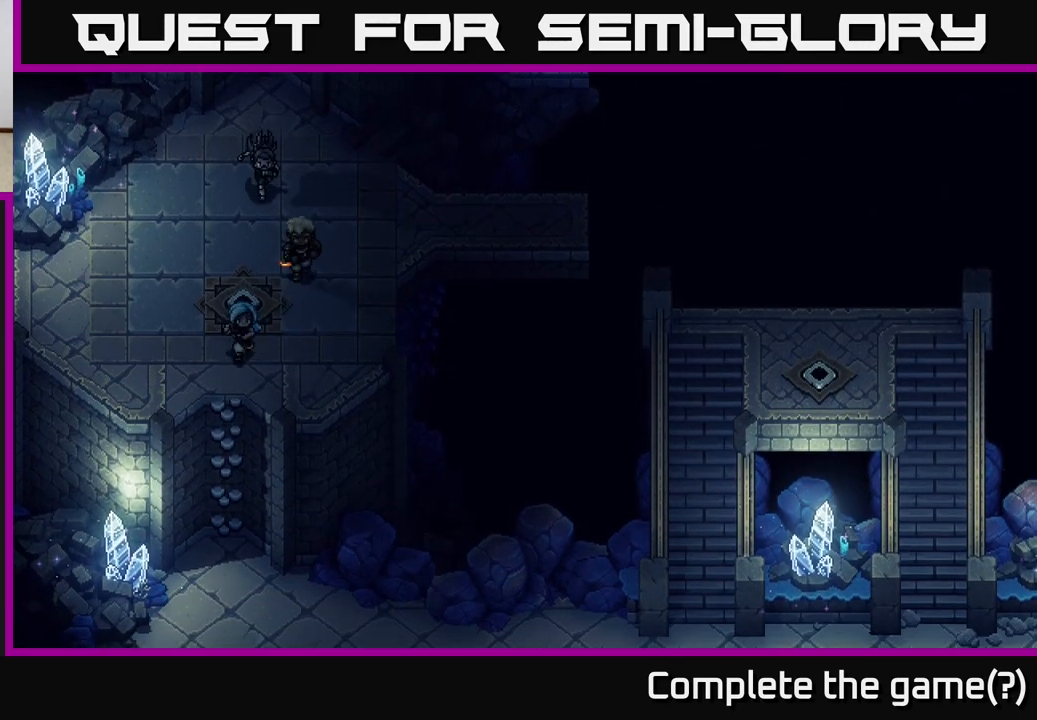
{"buttons": [], "left_stick": "down", "right_stick": "center", "events": [[117, "A", "down"], [200, "A", "up"], [267, "A", "down"], [367, "A", "up"], [433, "A", "down"], [500, "A", "up"]]}
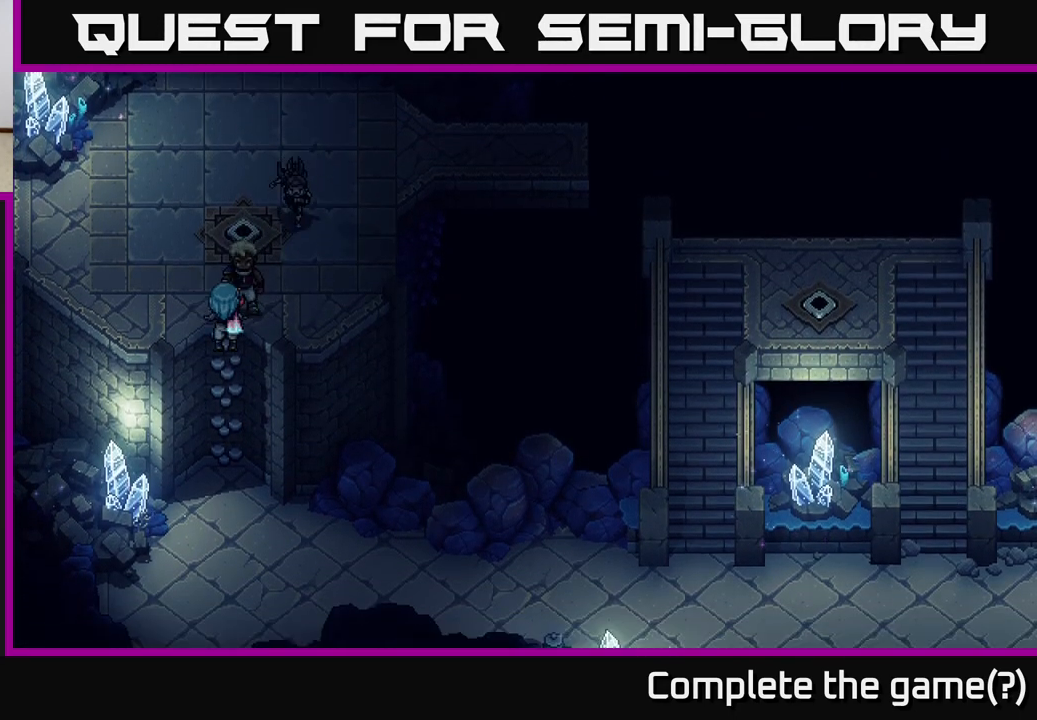
{"buttons": [], "left_stick": "down", "right_stick": "center", "events": [[100, "A", "down"], [167, "A", "up"]]}
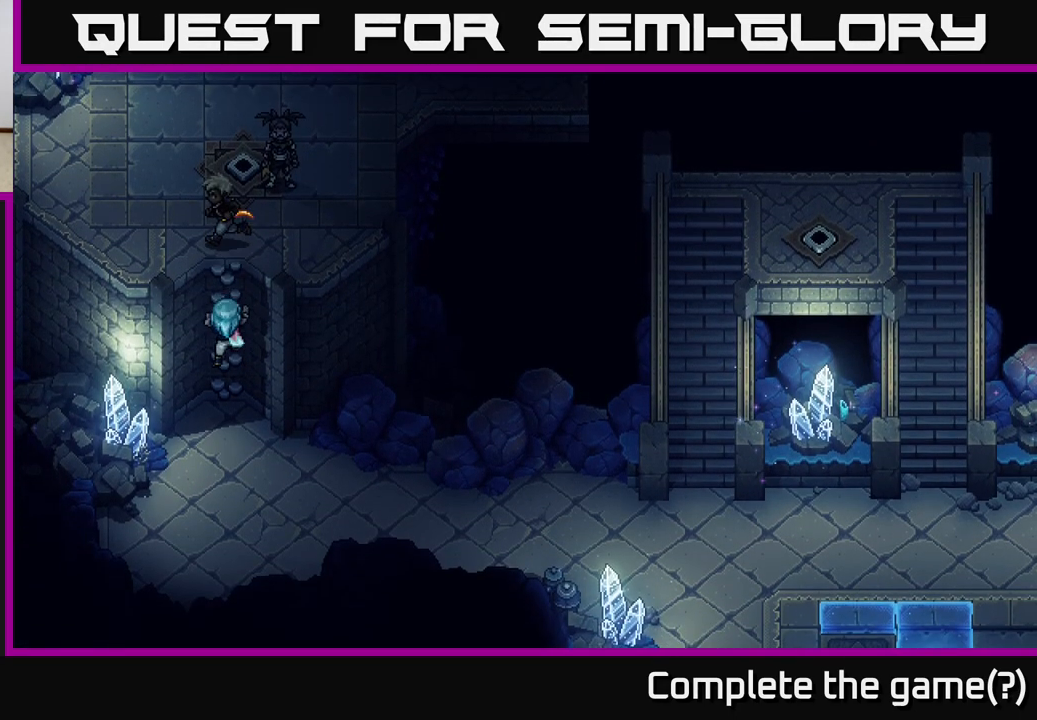
{"buttons": [], "left_stick": "down", "right_stick": "center", "events": [[50, "A", "down"], [150, "A", "up"]]}
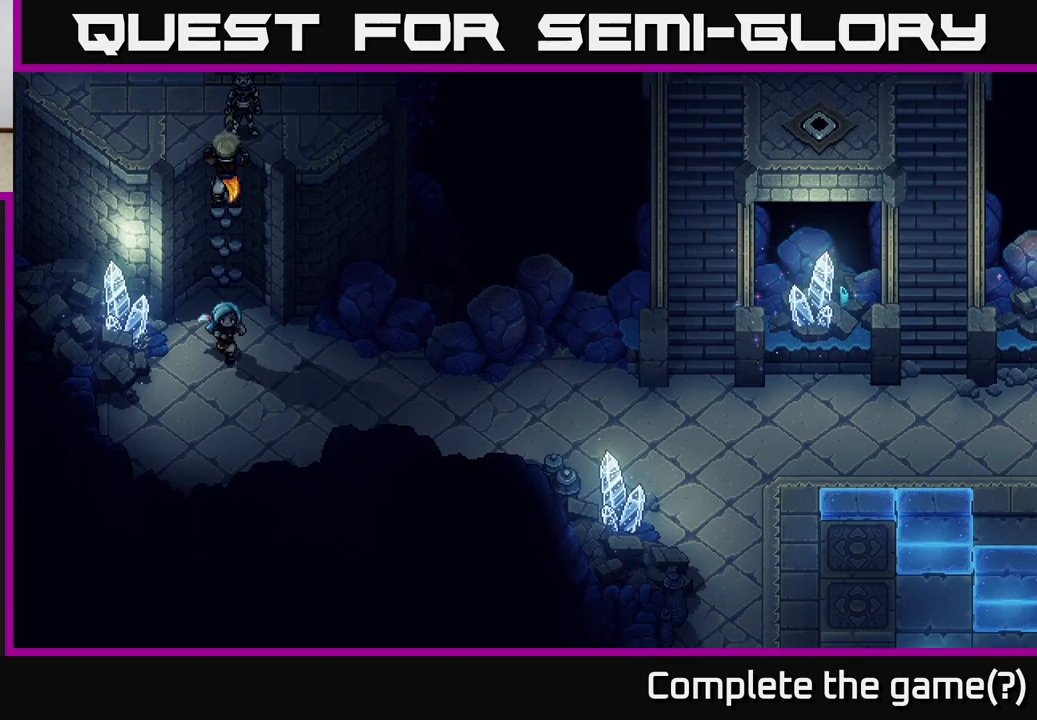
{"buttons": [], "left_stick": "right", "right_stick": "center", "events": [[83, "left_stick", "down-right"], [300, "left_stick", "right"]]}
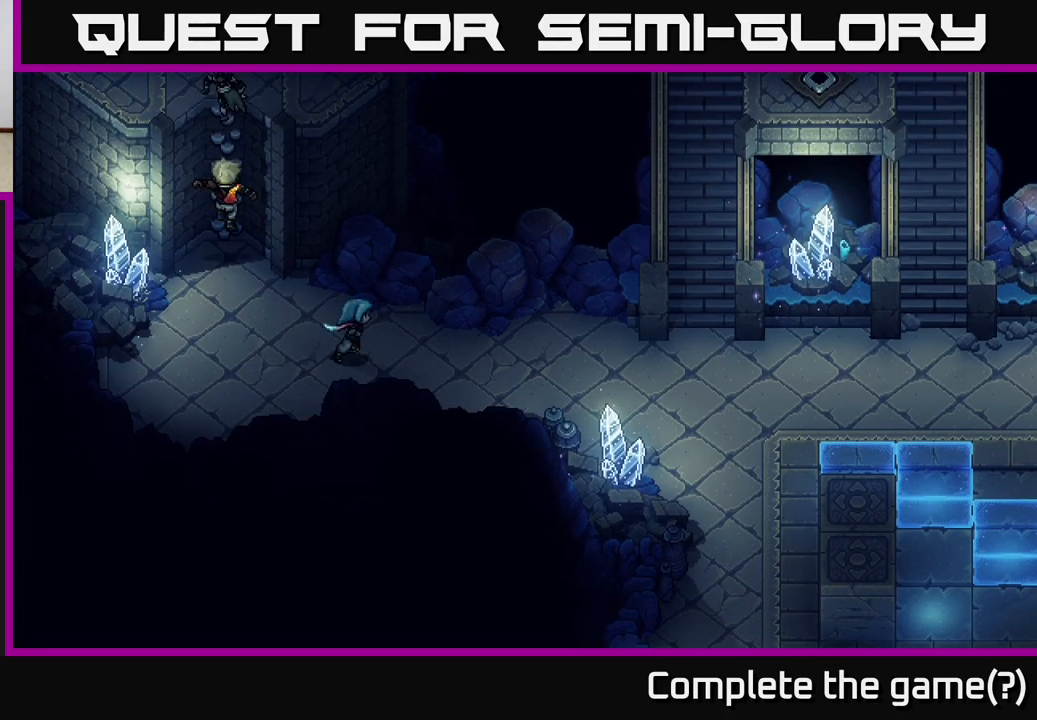
{"buttons": [], "left_stick": "right", "right_stick": "center", "events": []}
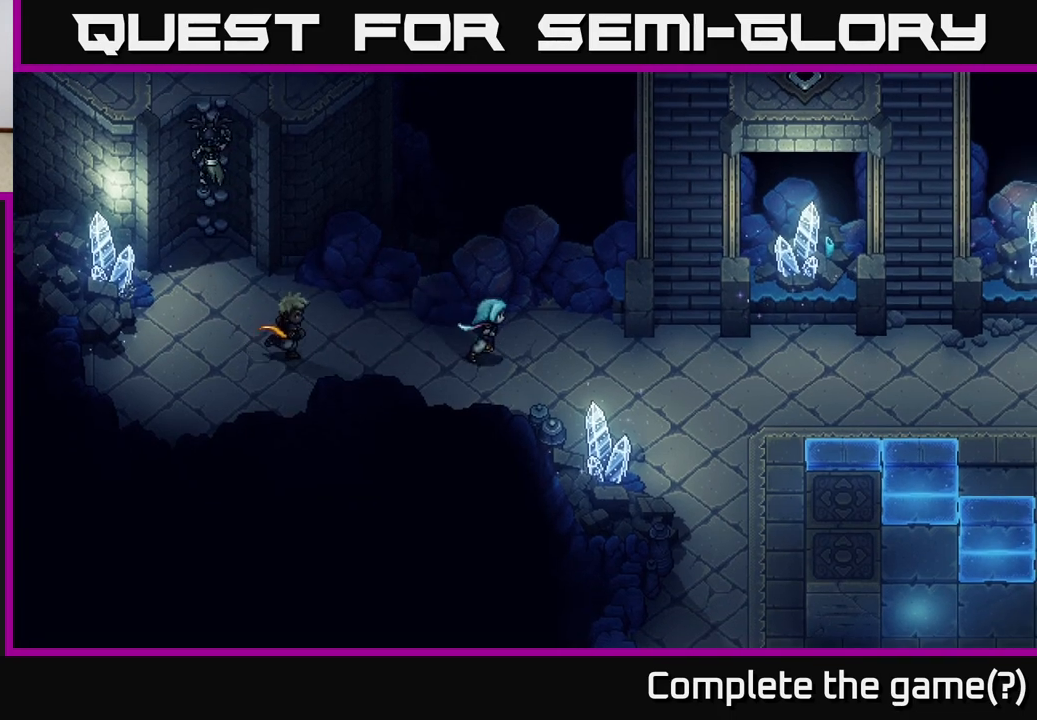
{"buttons": [], "left_stick": "down-right", "right_stick": "center", "events": [[400, "left_stick", "down-right"]]}
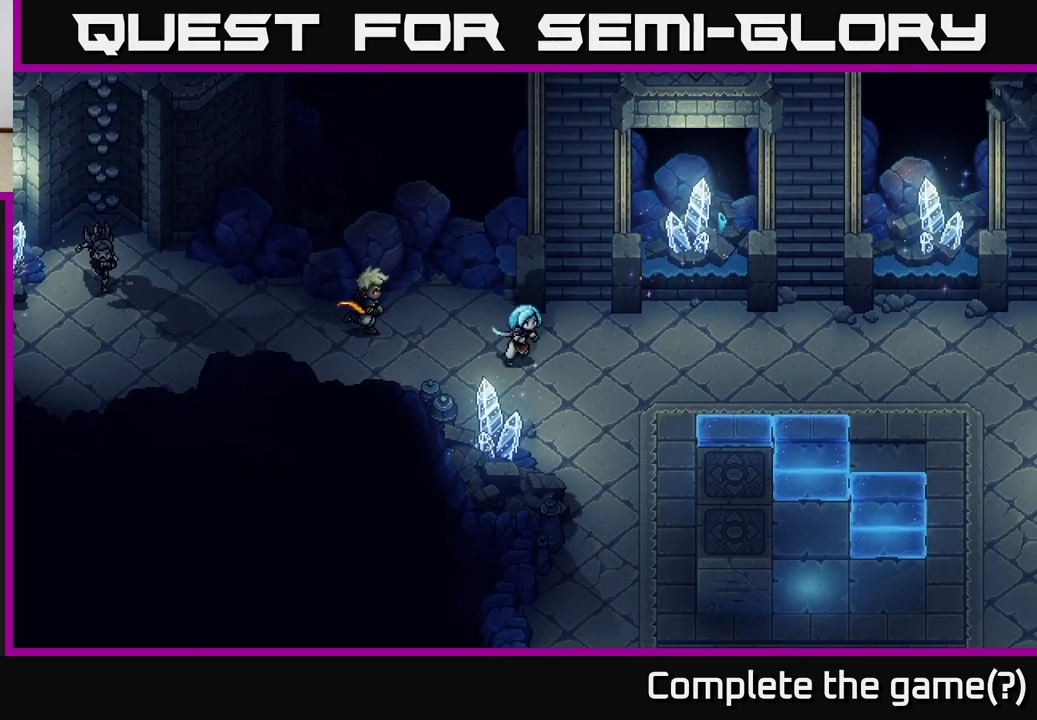
{"buttons": [], "left_stick": "down-right", "right_stick": "center", "events": []}
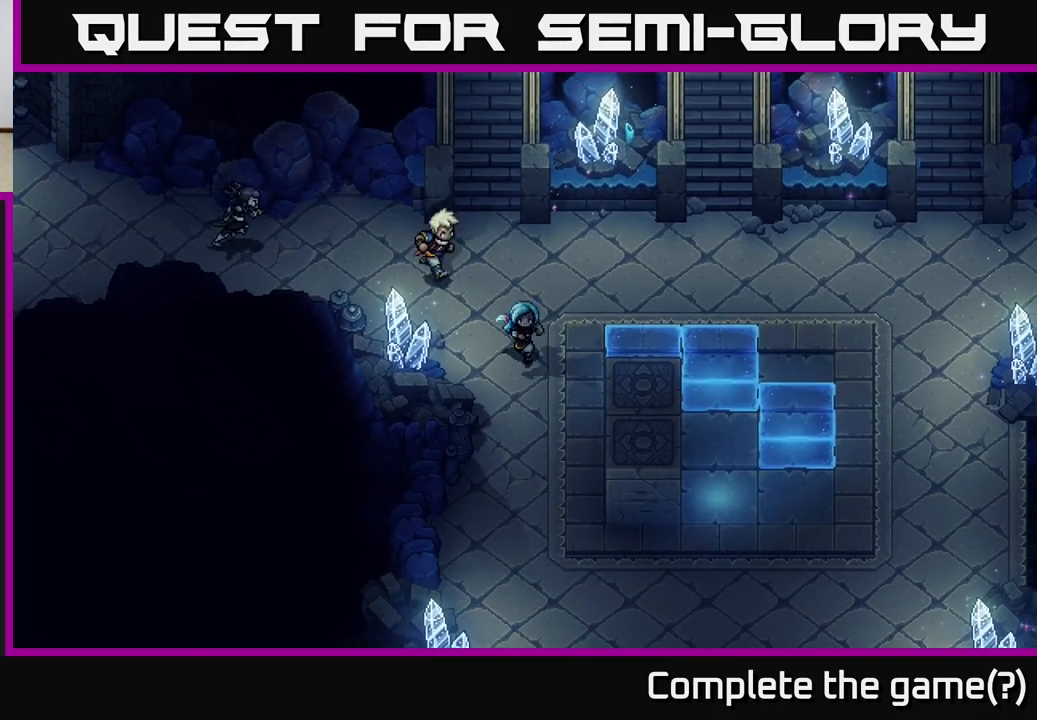
{"buttons": [], "left_stick": "center", "right_stick": "center", "events": [[150, "left_stick", "center"]]}
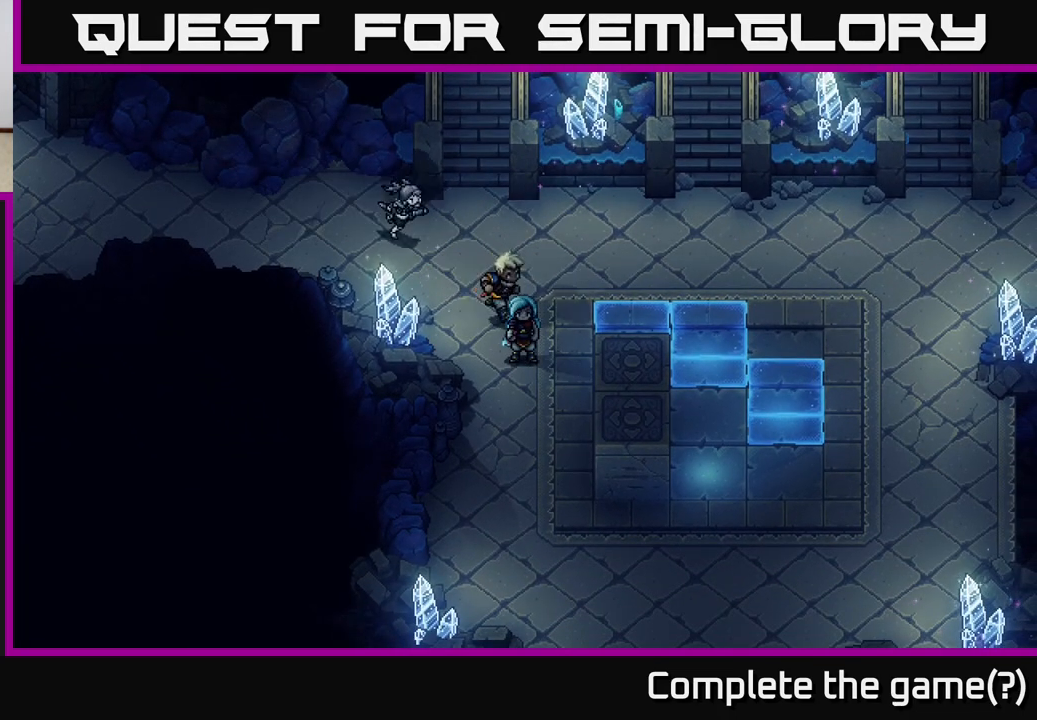
{"buttons": [], "left_stick": "down", "right_stick": "center", "events": [[433, "left_stick", "down"]]}
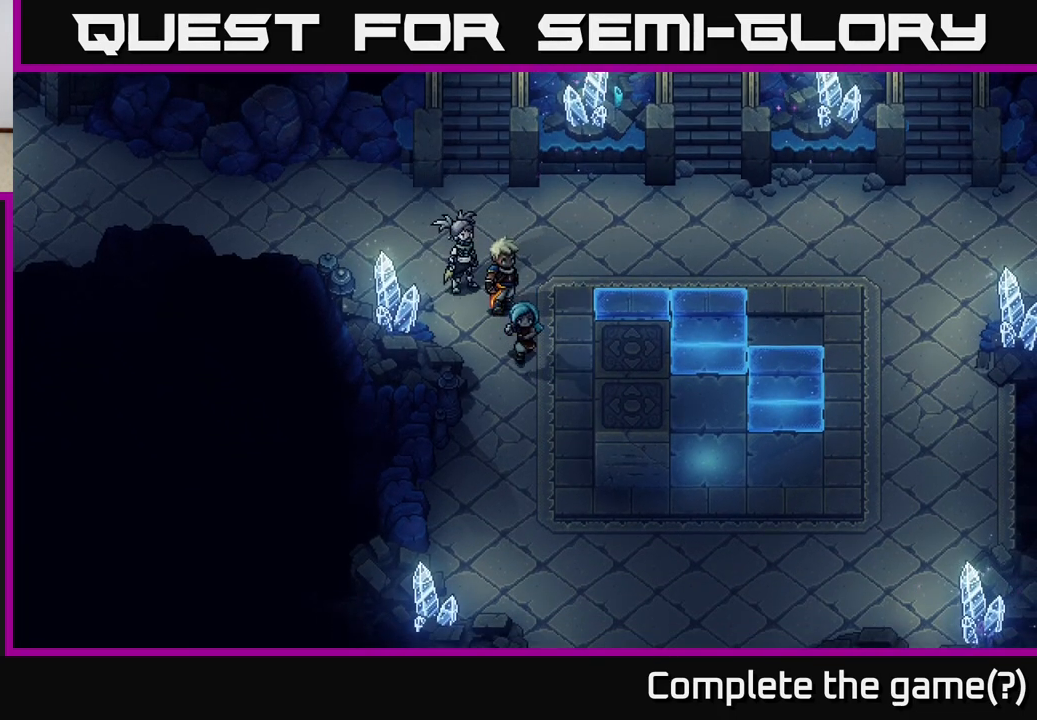
{"buttons": [], "left_stick": "center", "right_stick": "center", "events": [[150, "left_stick", "center"]]}
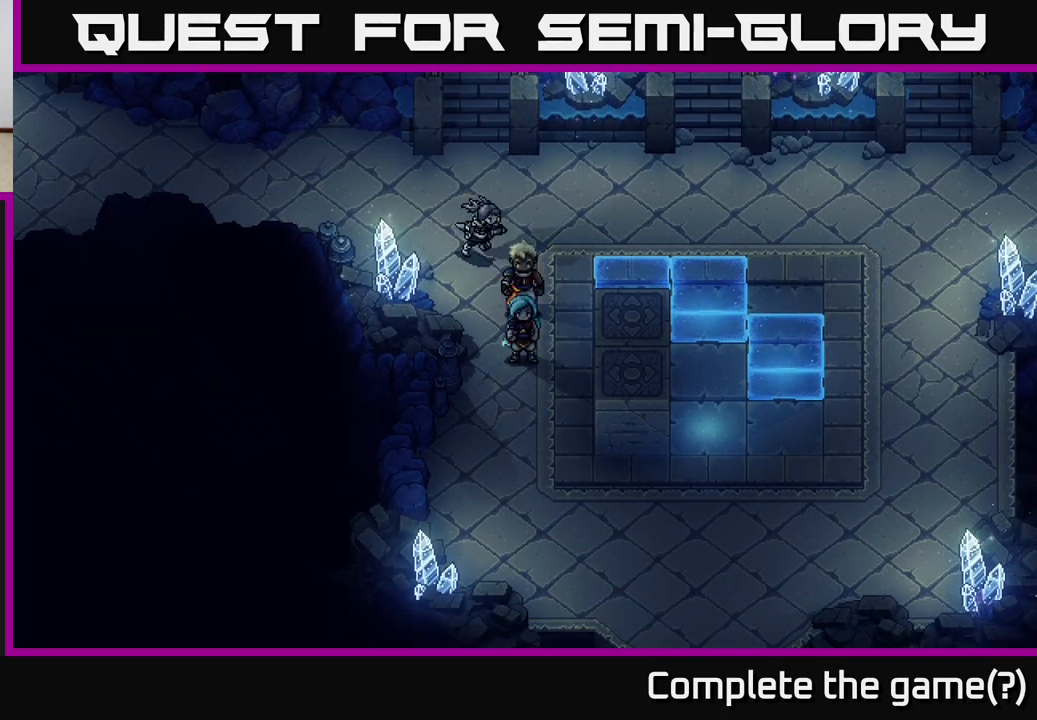
{"buttons": [], "left_stick": "right", "right_stick": "center", "events": [[250, "left_stick", "up"], [433, "left_stick", "right"]]}
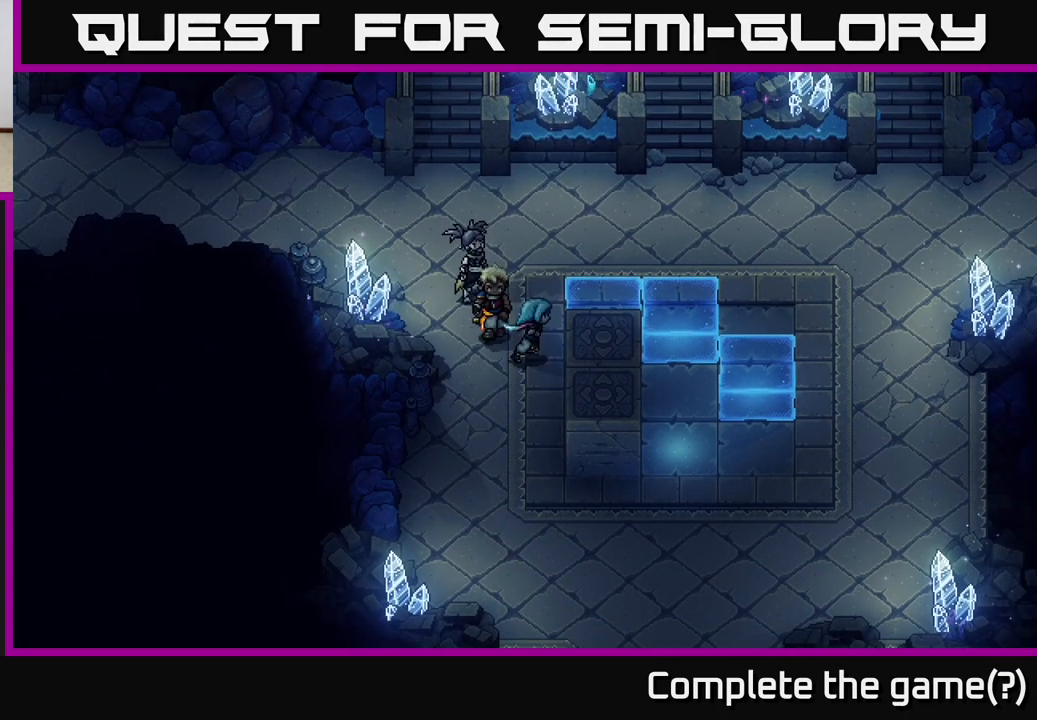
{"buttons": [], "left_stick": "center", "right_stick": "center", "events": [[100, "left_stick", "center"]]}